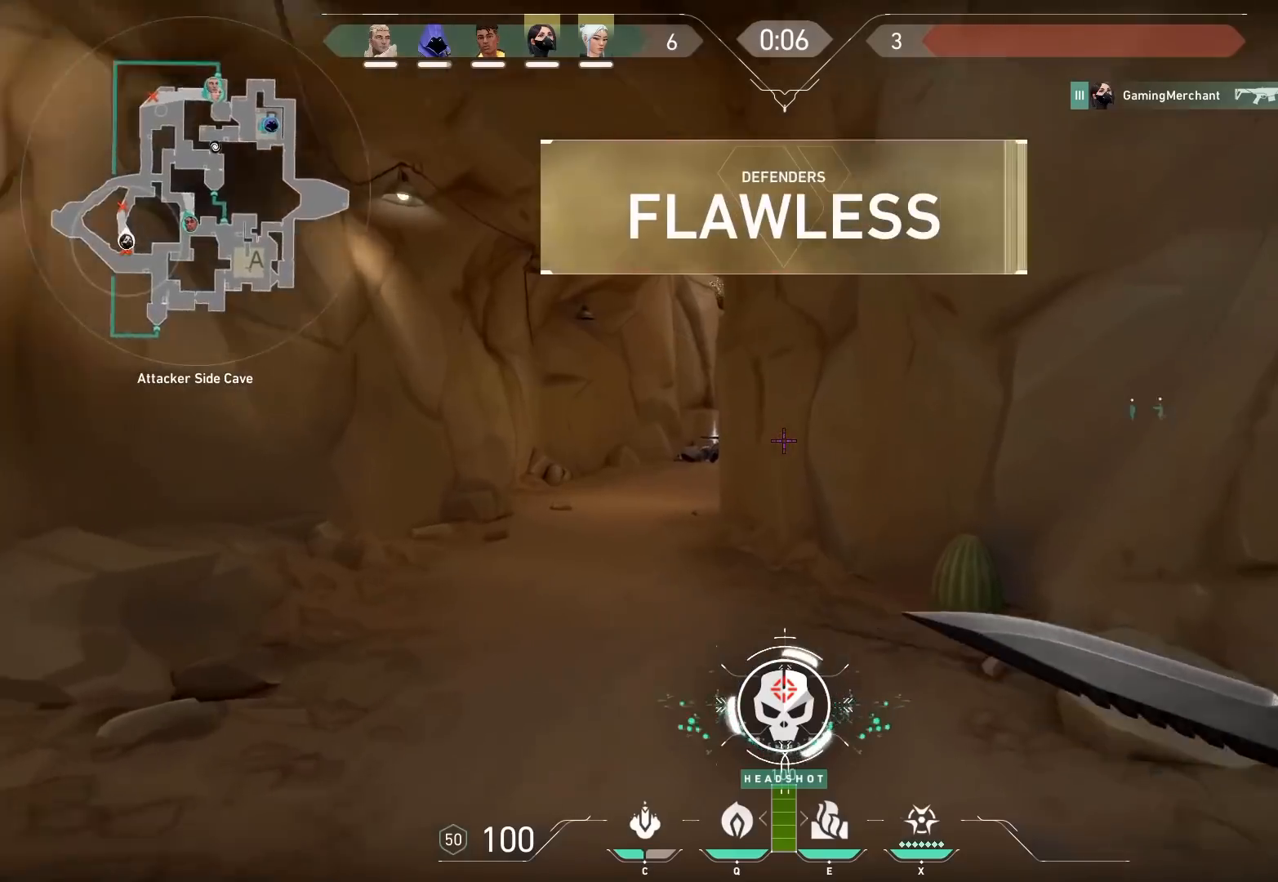
Gameplay with keyboard; each line is a JSON object with the keys held at the frame after it. "events" lists presses ("down") and releases ("up") of "a", "ctrl", "d", "e", "q", "s", "shift", "space" and "w" between this image and that frame as [ms after this image, input, new state], when the widget could be followed in between. No other keys are recorded. Mouse input is not recorded.
{"keys": ["a"], "events": [[183, "a", "down"], [250, "w", "up"]]}
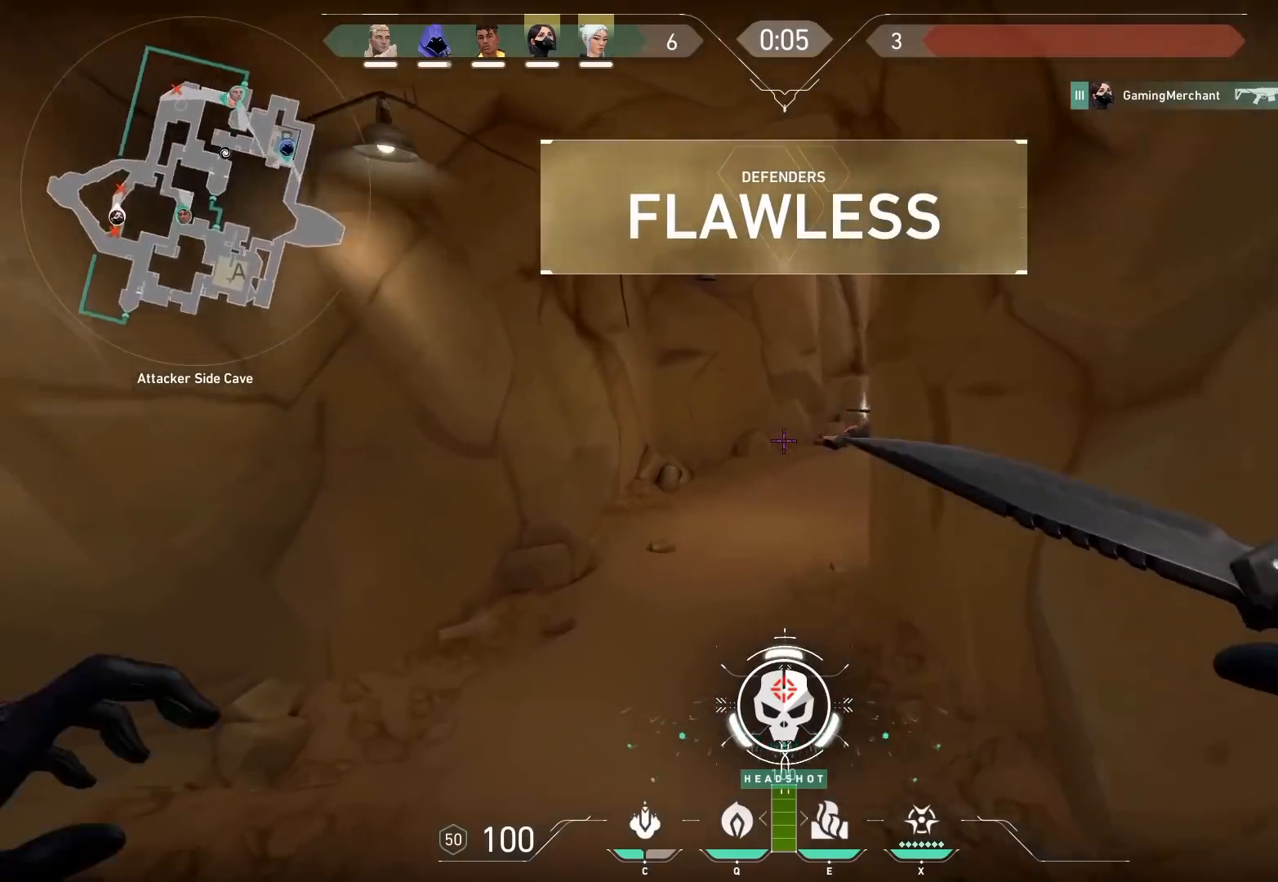
{"keys": ["d"], "events": [[183, "a", "up"], [200, "d", "down"]]}
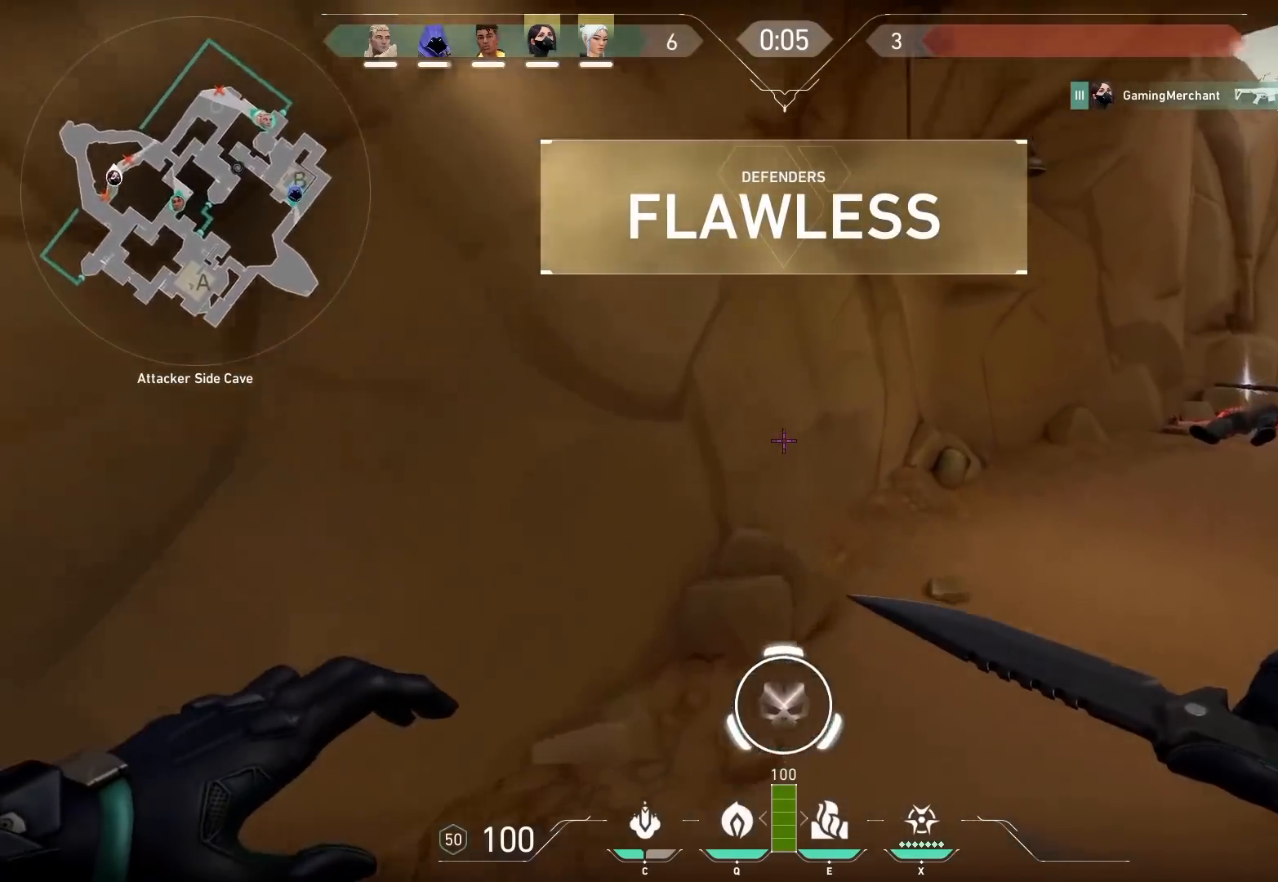
{"keys": ["d"], "events": []}
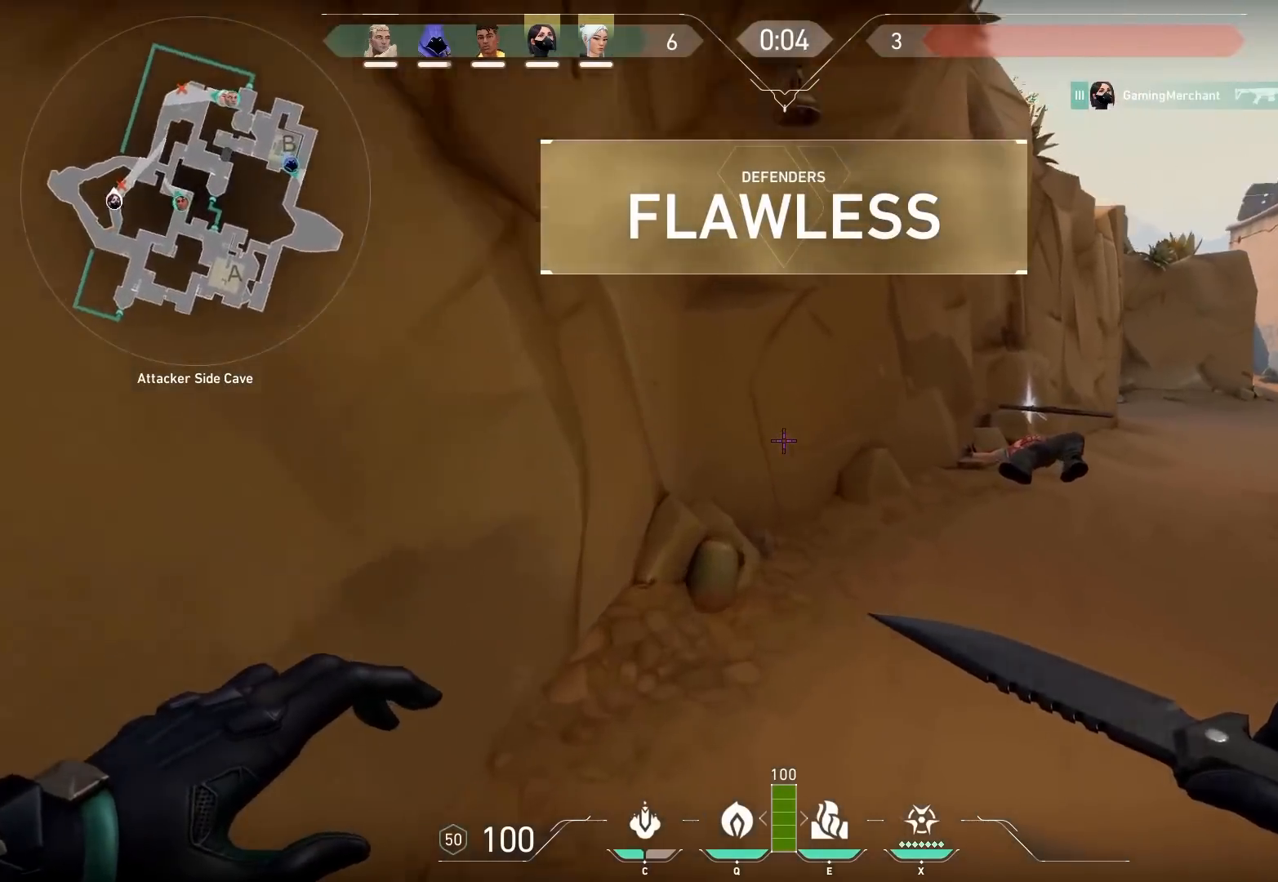
{"keys": ["w"], "events": [[400, "d", "up"], [400, "w", "down"]]}
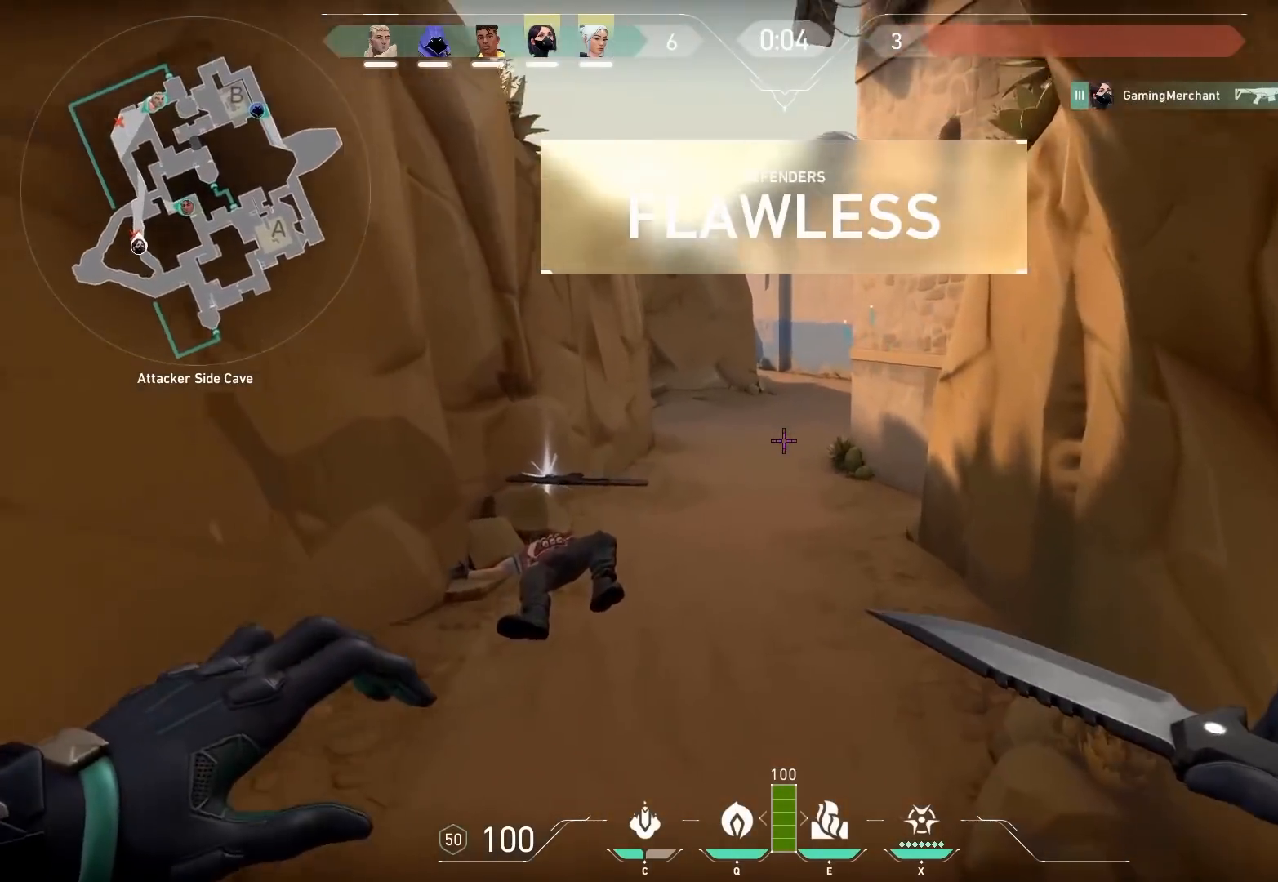
{"keys": ["w"], "events": []}
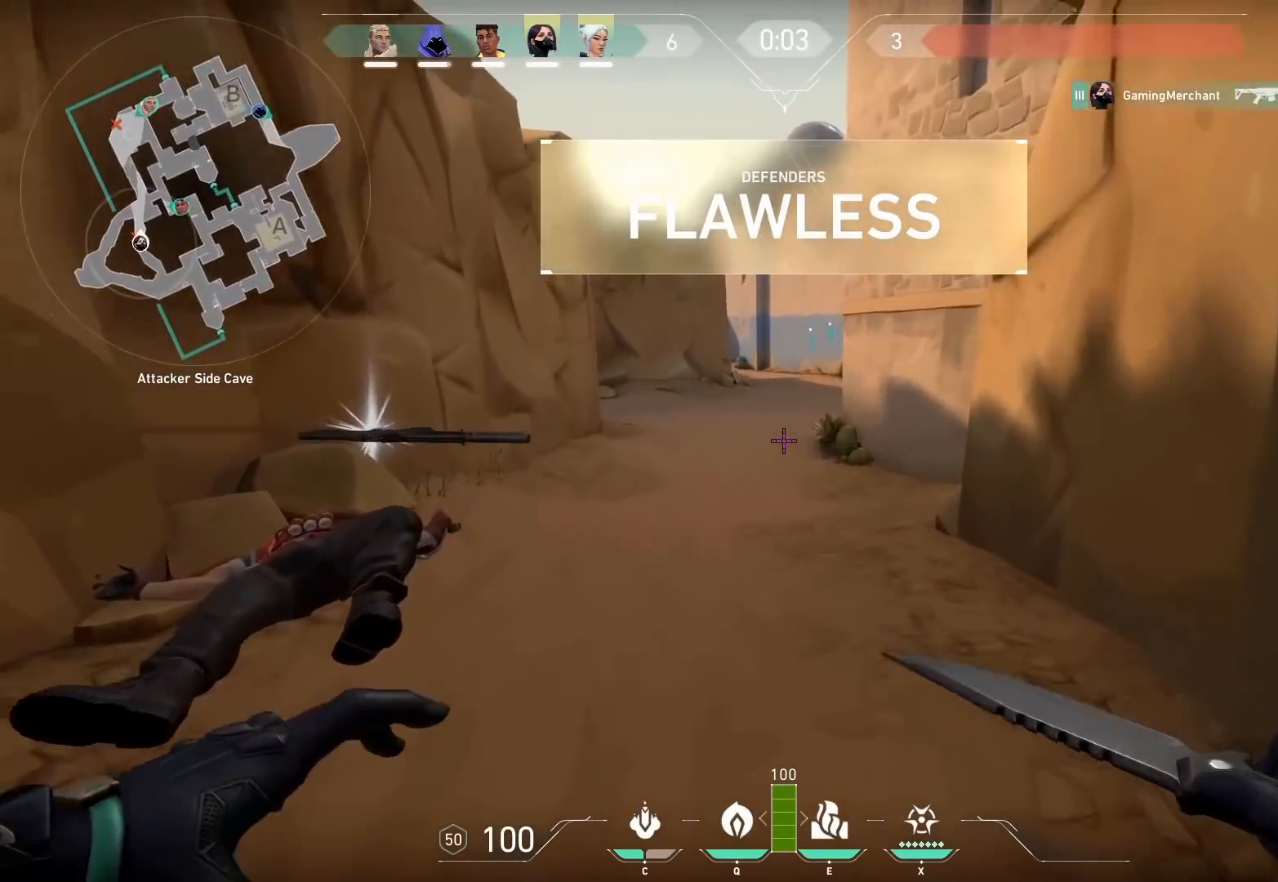
{"keys": ["shift"], "events": [[500, "shift", "down"], [500, "w", "up"]]}
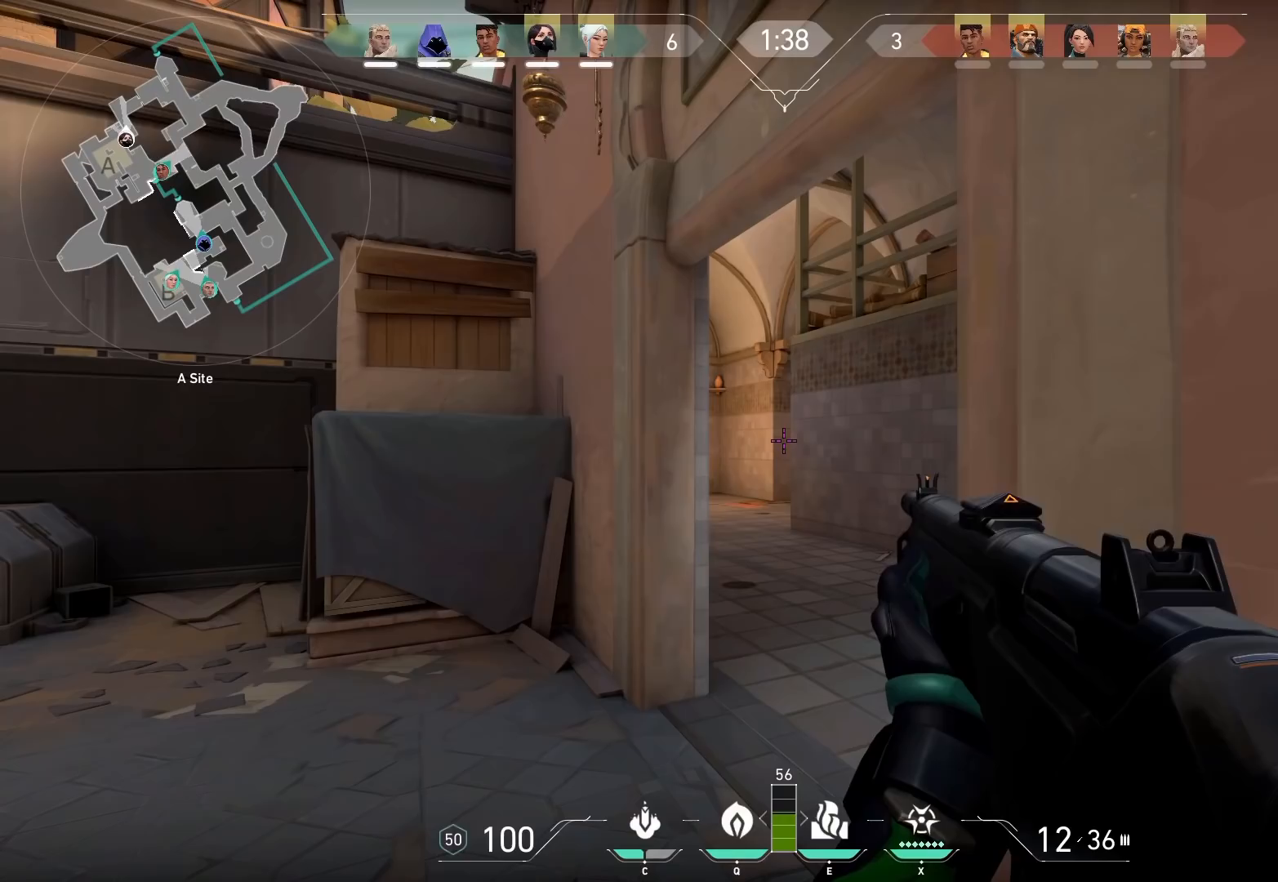
{"keys": ["shift"], "events": []}
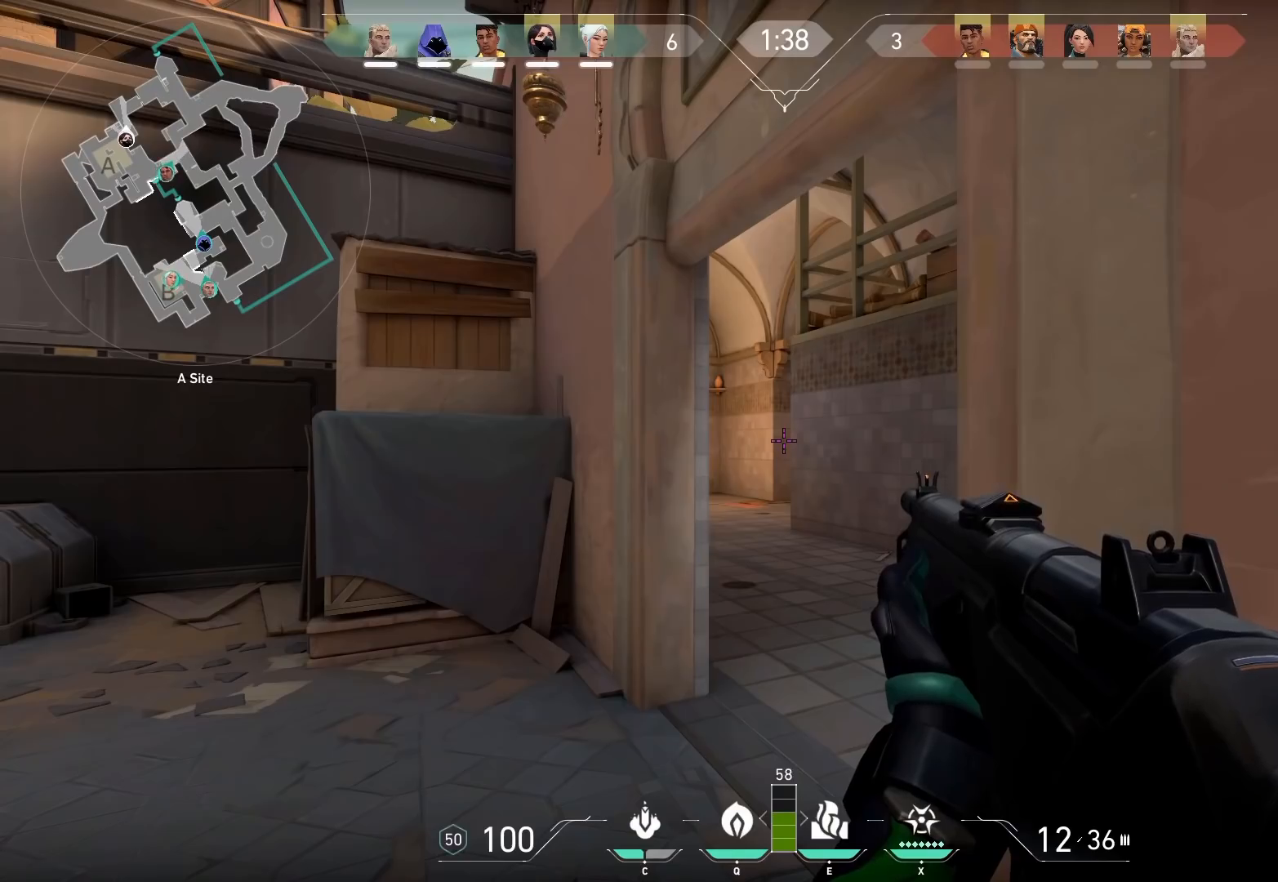
{"keys": ["shift", "w"], "events": [[217, "w", "down"]]}
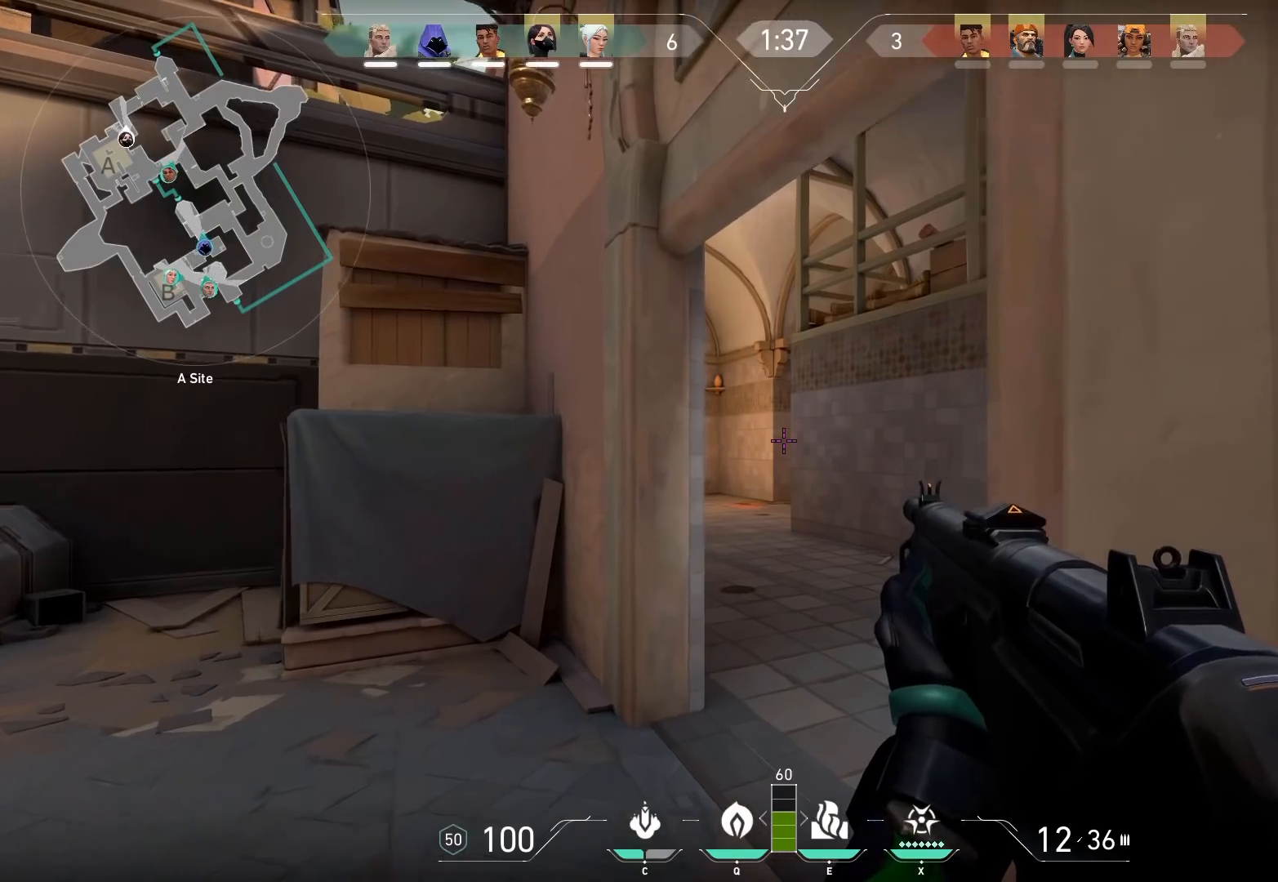
{"keys": ["shift", "w"], "events": [[200, "w", "up"], [467, "w", "down"]]}
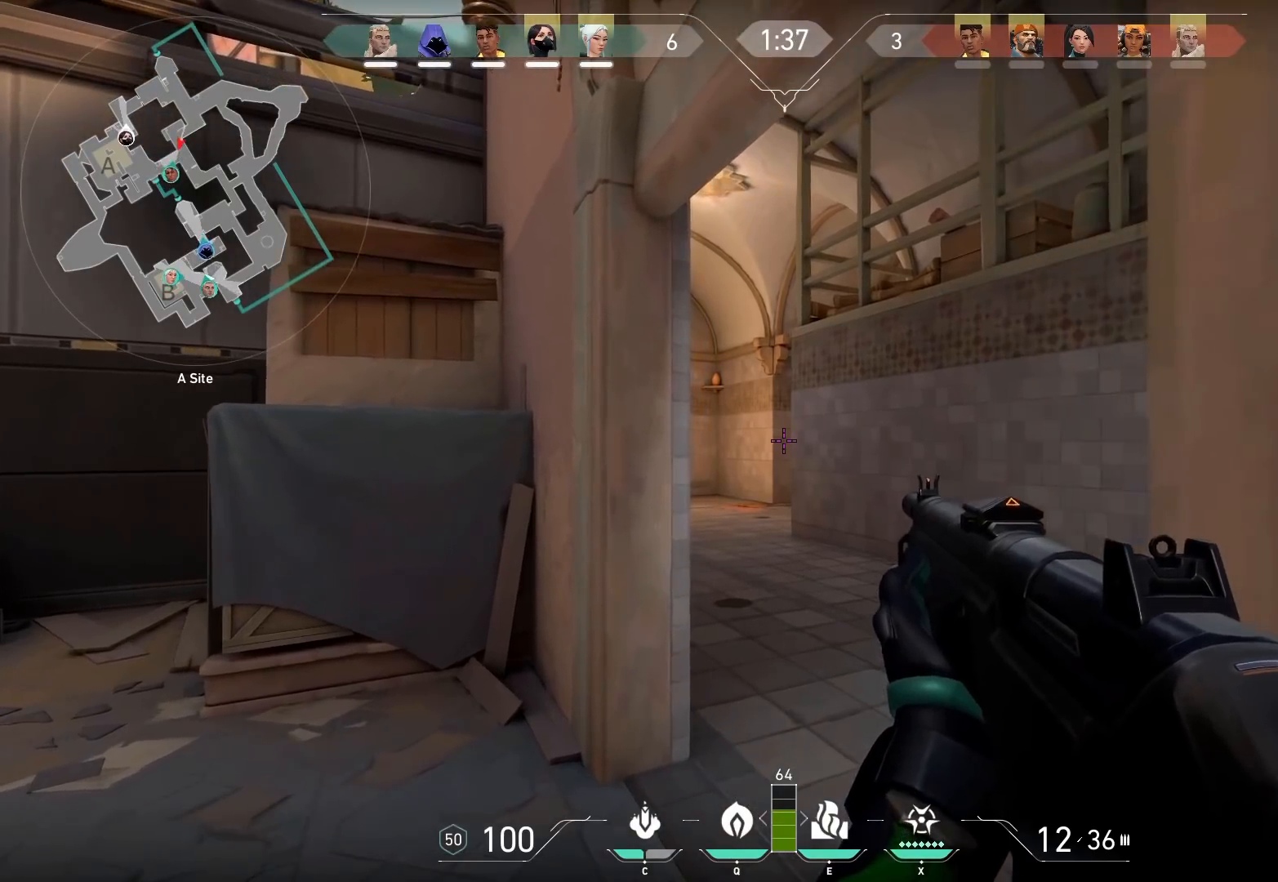
{"keys": ["shift", "w"], "events": []}
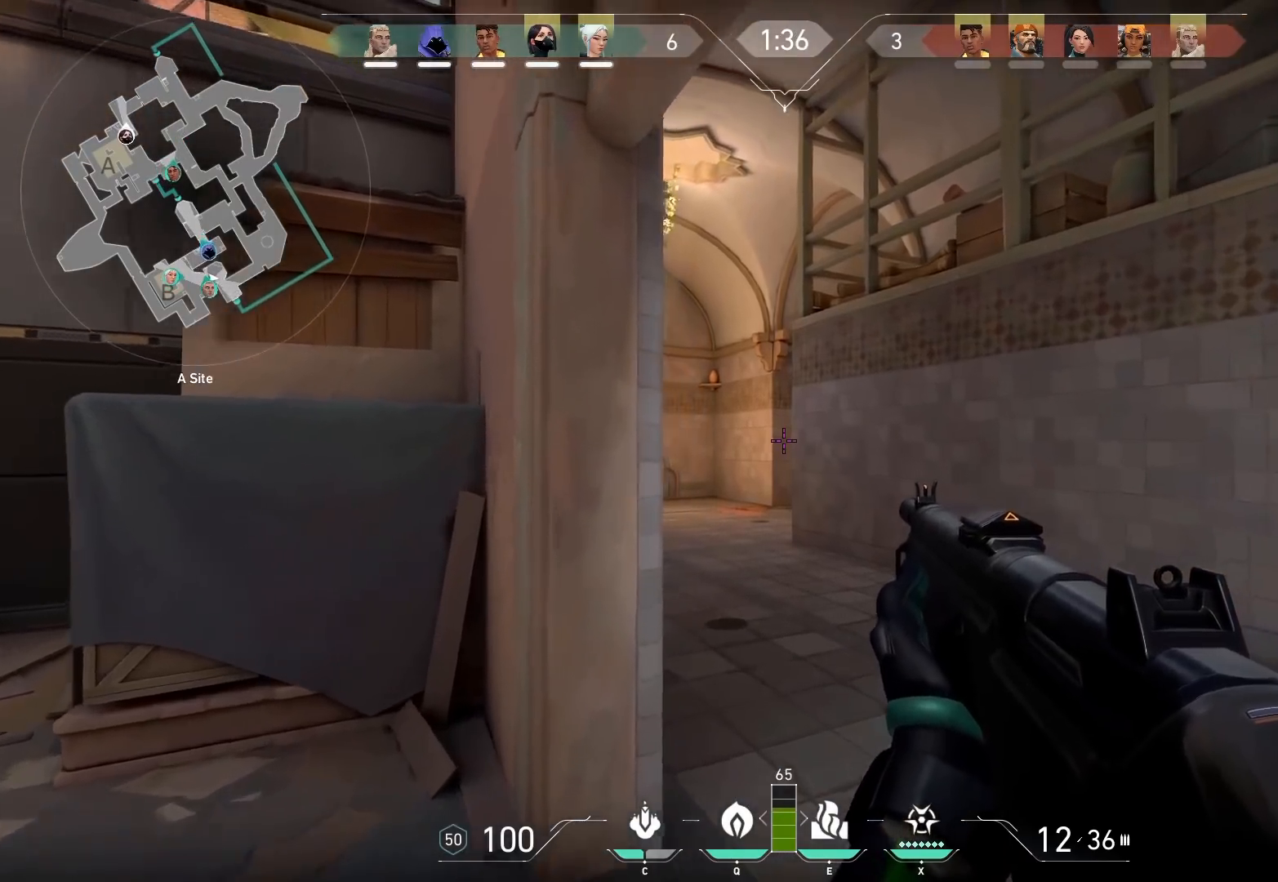
{"keys": ["shift", "w"], "events": []}
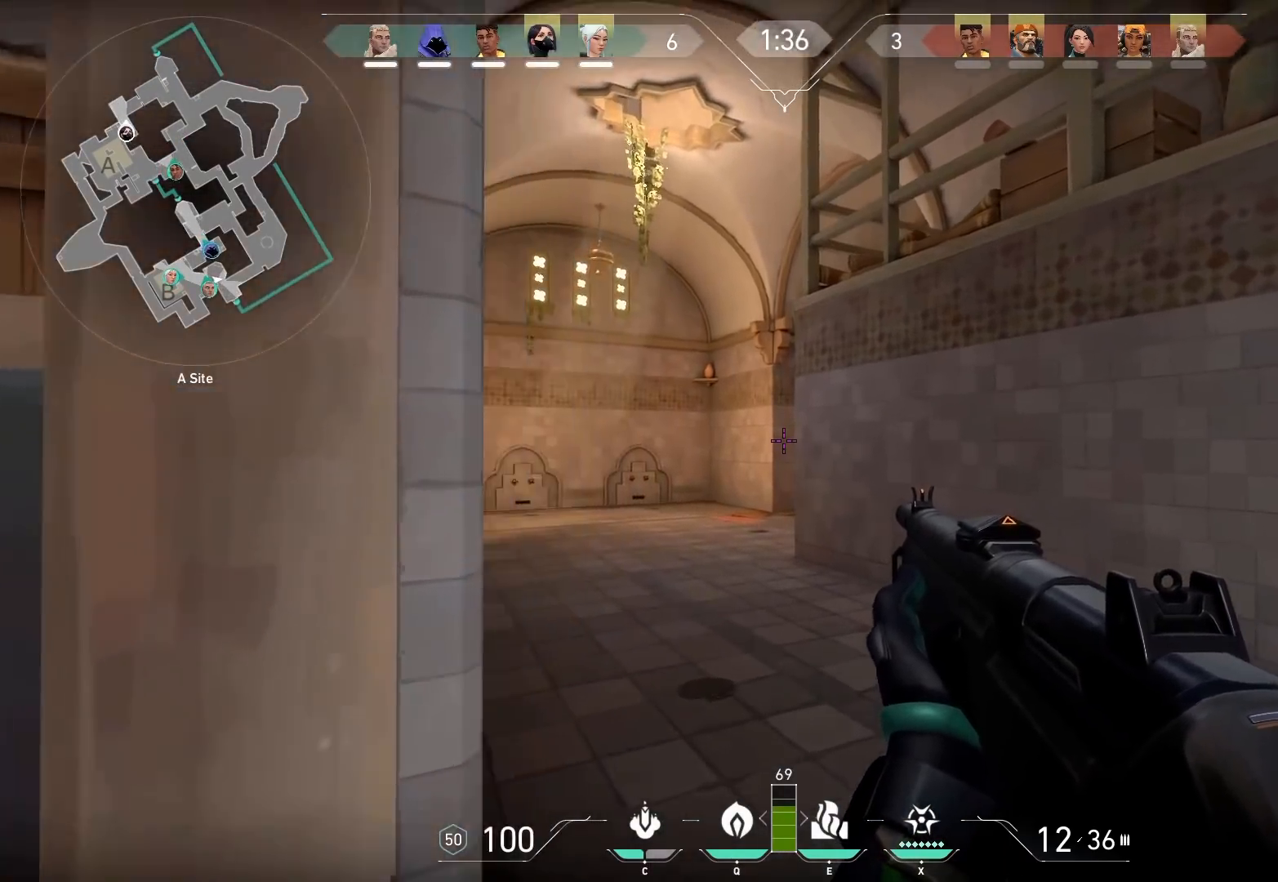
{"keys": ["a", "shift", "w"], "events": [[383, "a", "down"]]}
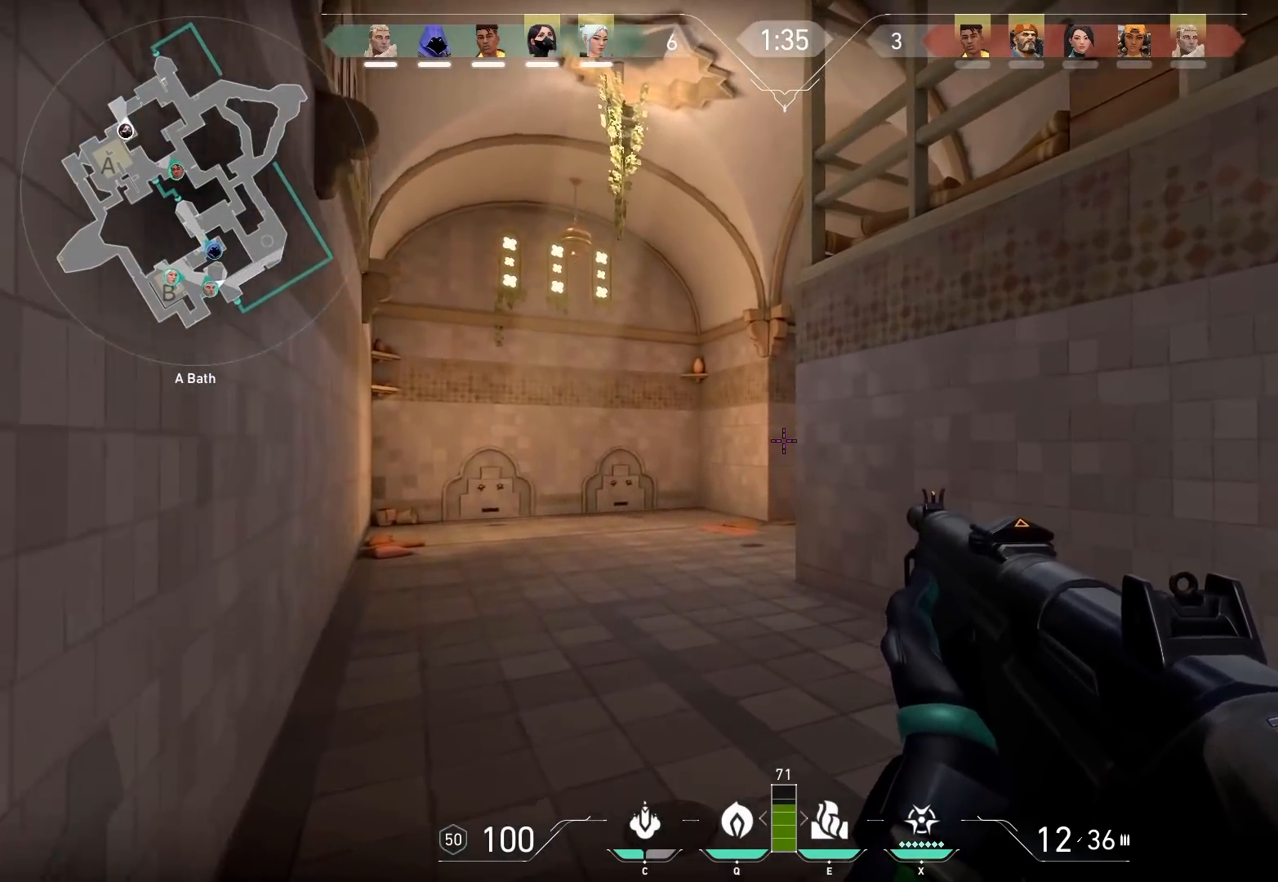
{"keys": ["a", "shift"], "events": [[450, "w", "up"]]}
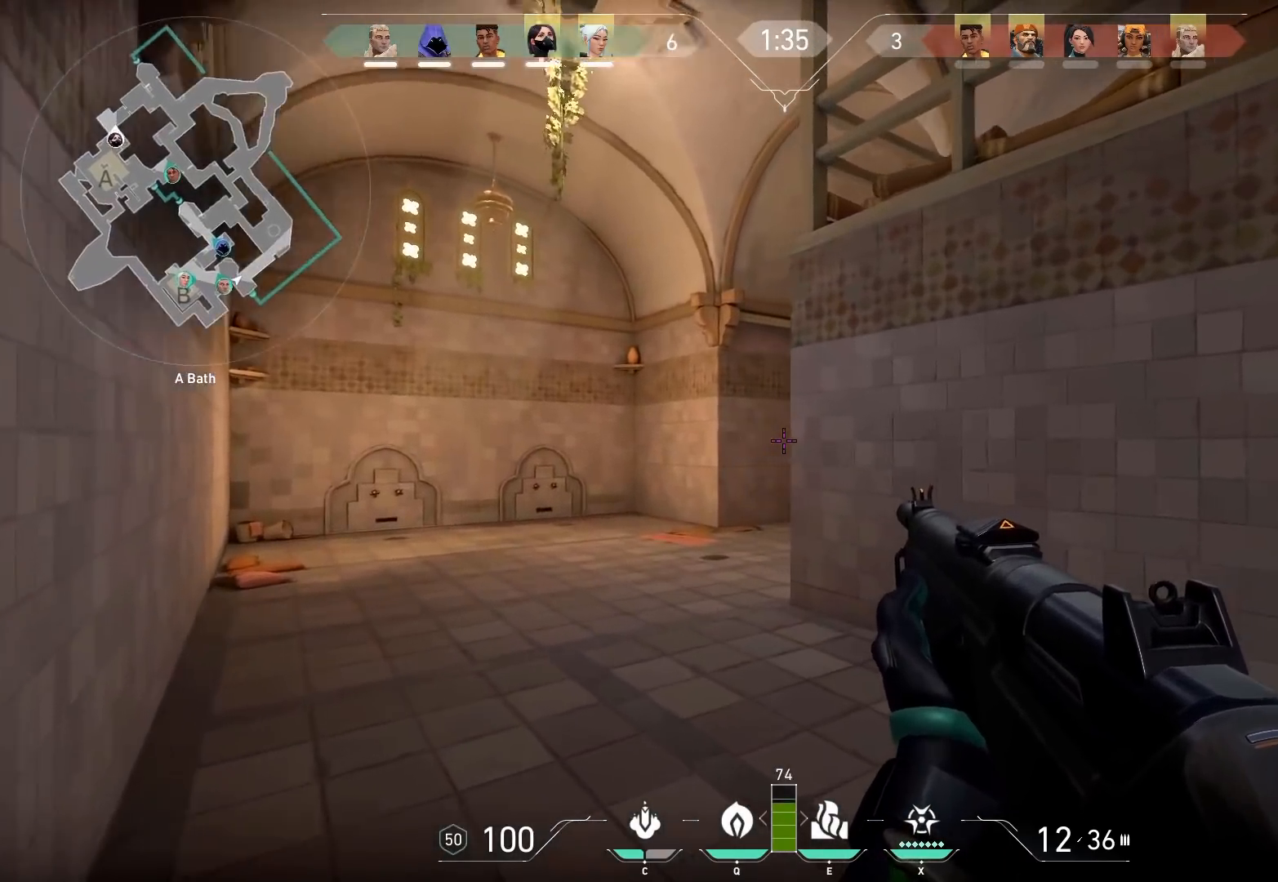
{"keys": ["a", "shift"], "events": []}
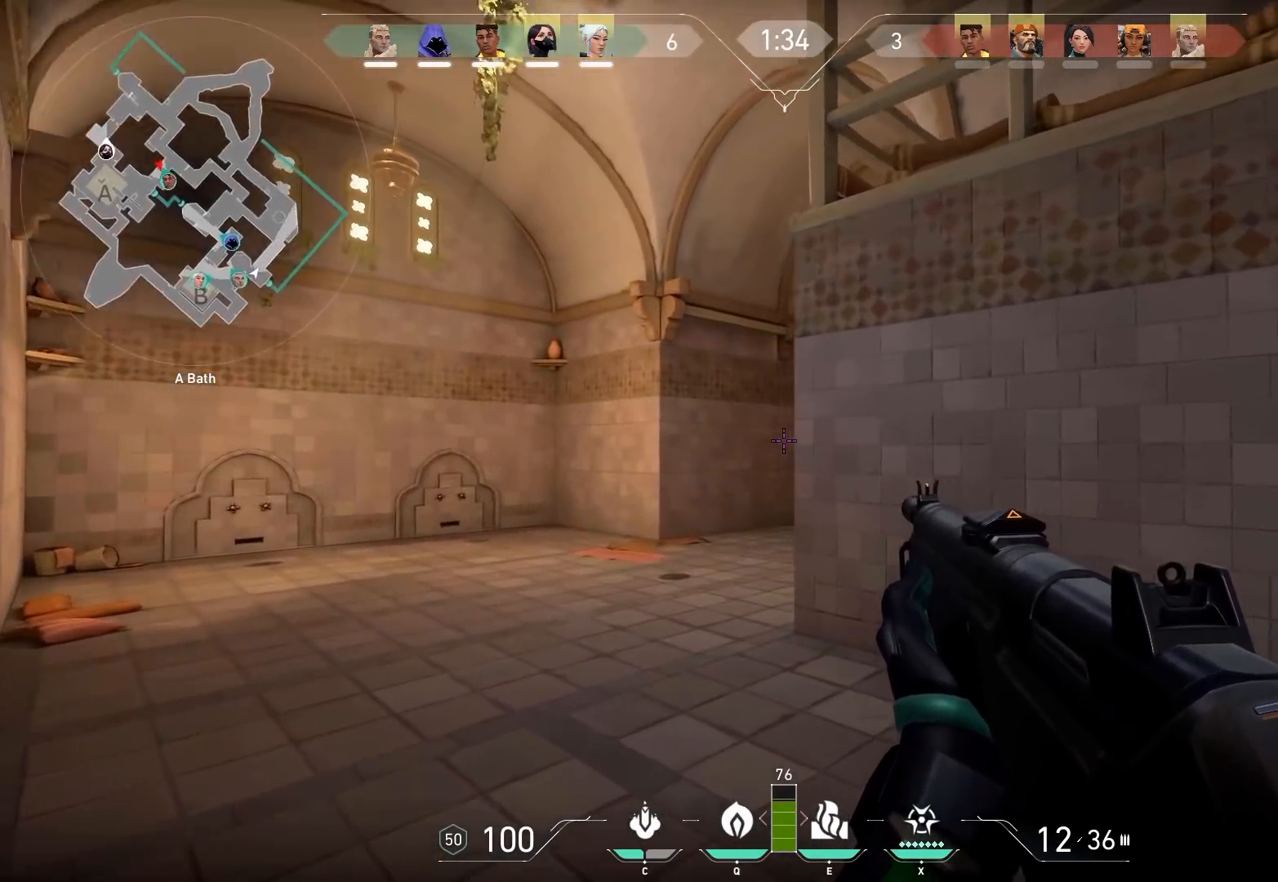
{"keys": ["a", "shift"], "events": []}
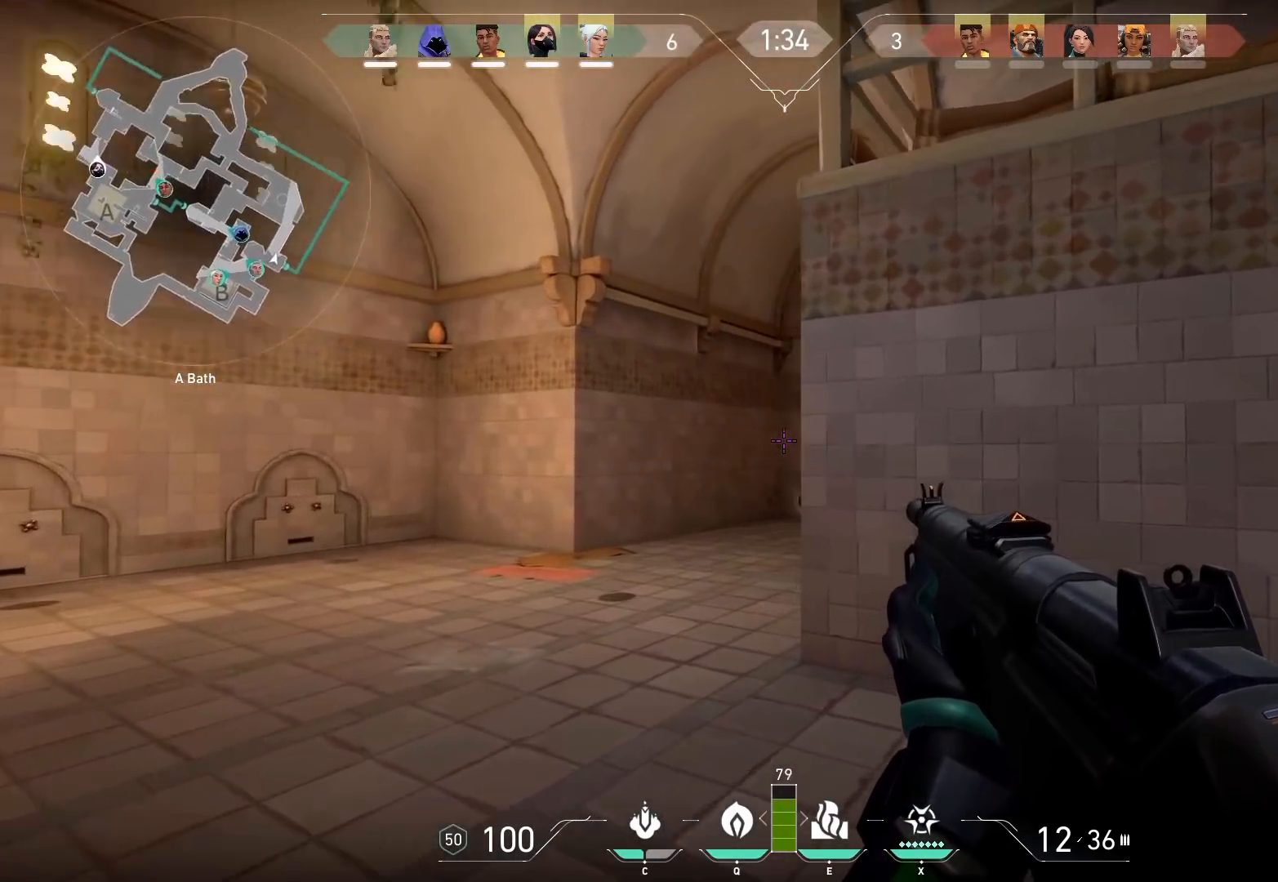
{"keys": ["a", "shift"], "events": []}
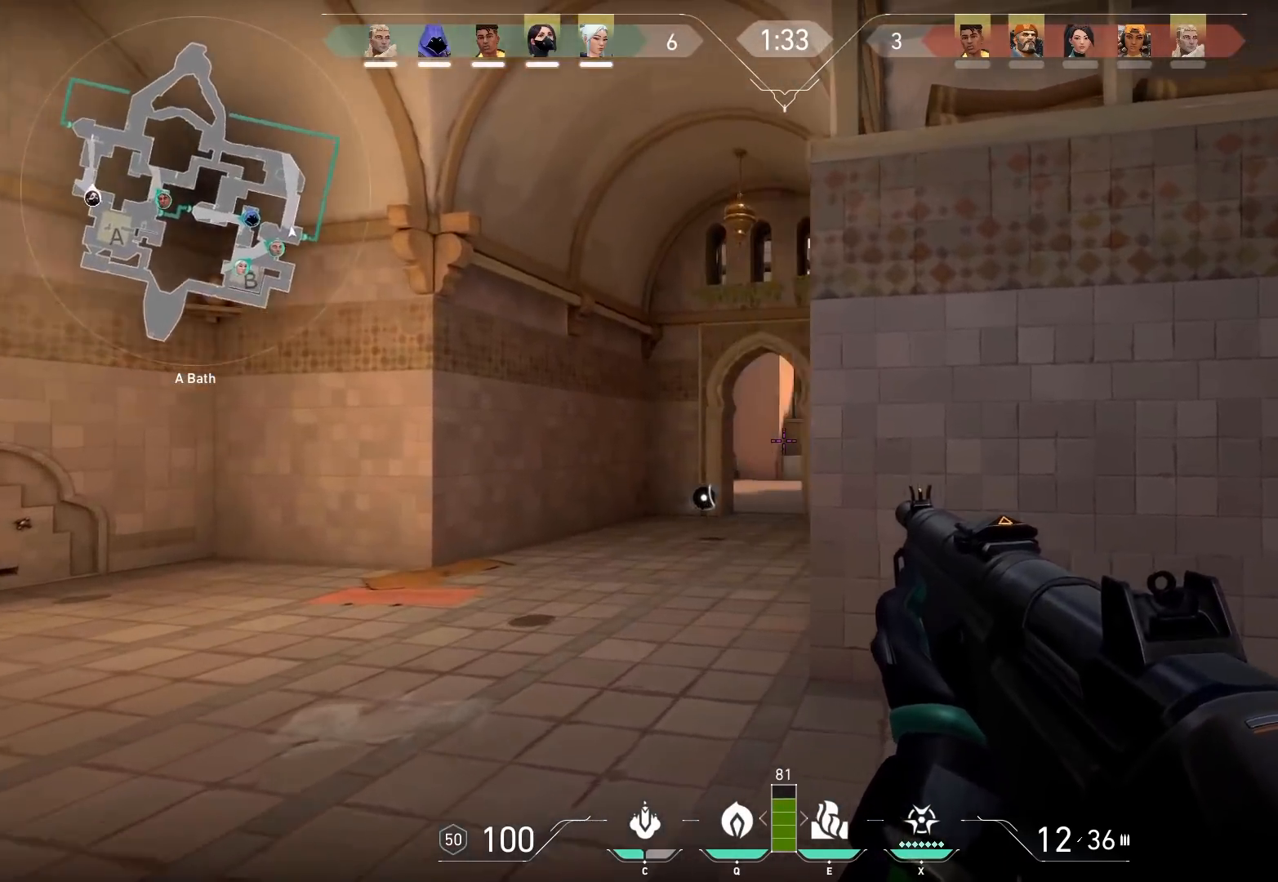
{"keys": ["a", "shift"], "events": []}
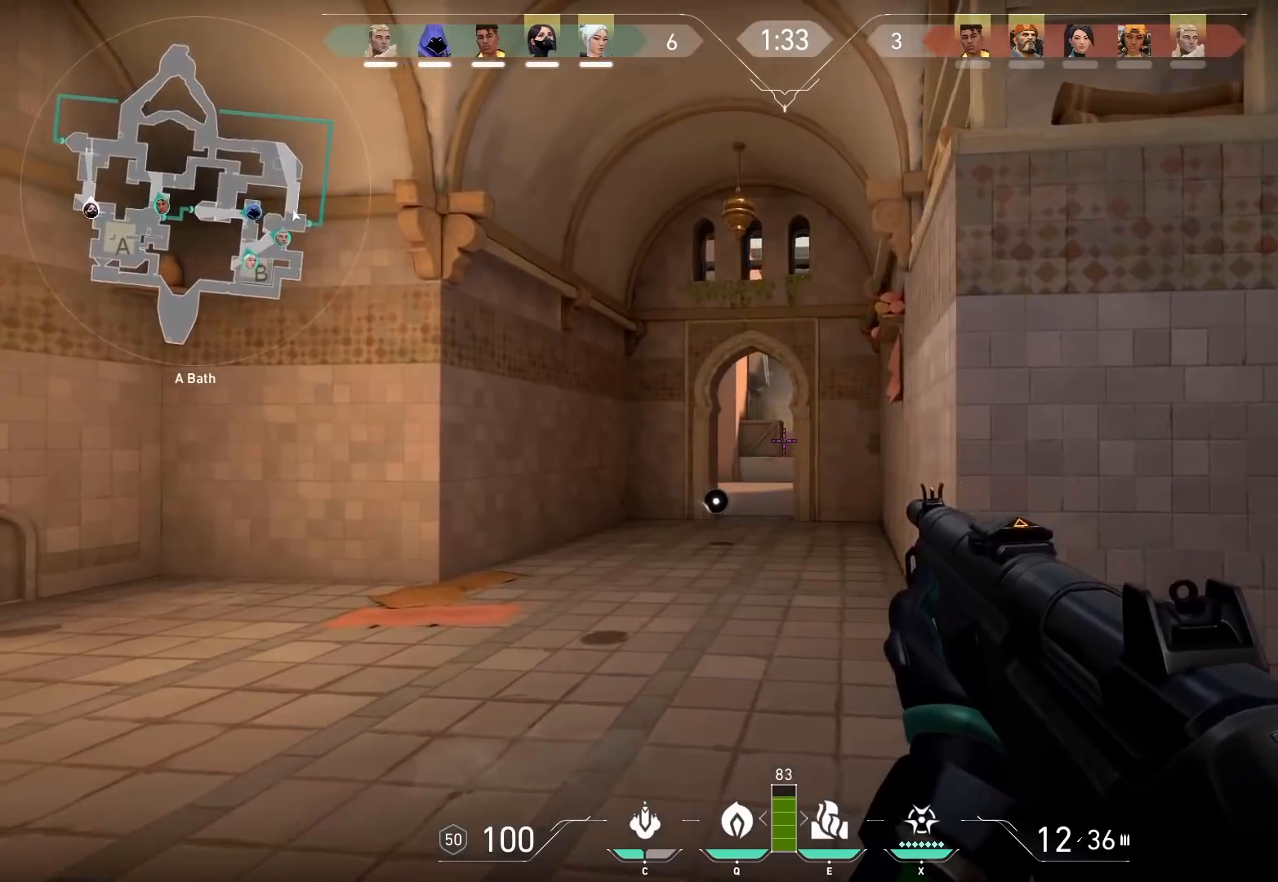
{"keys": ["a", "shift"], "events": []}
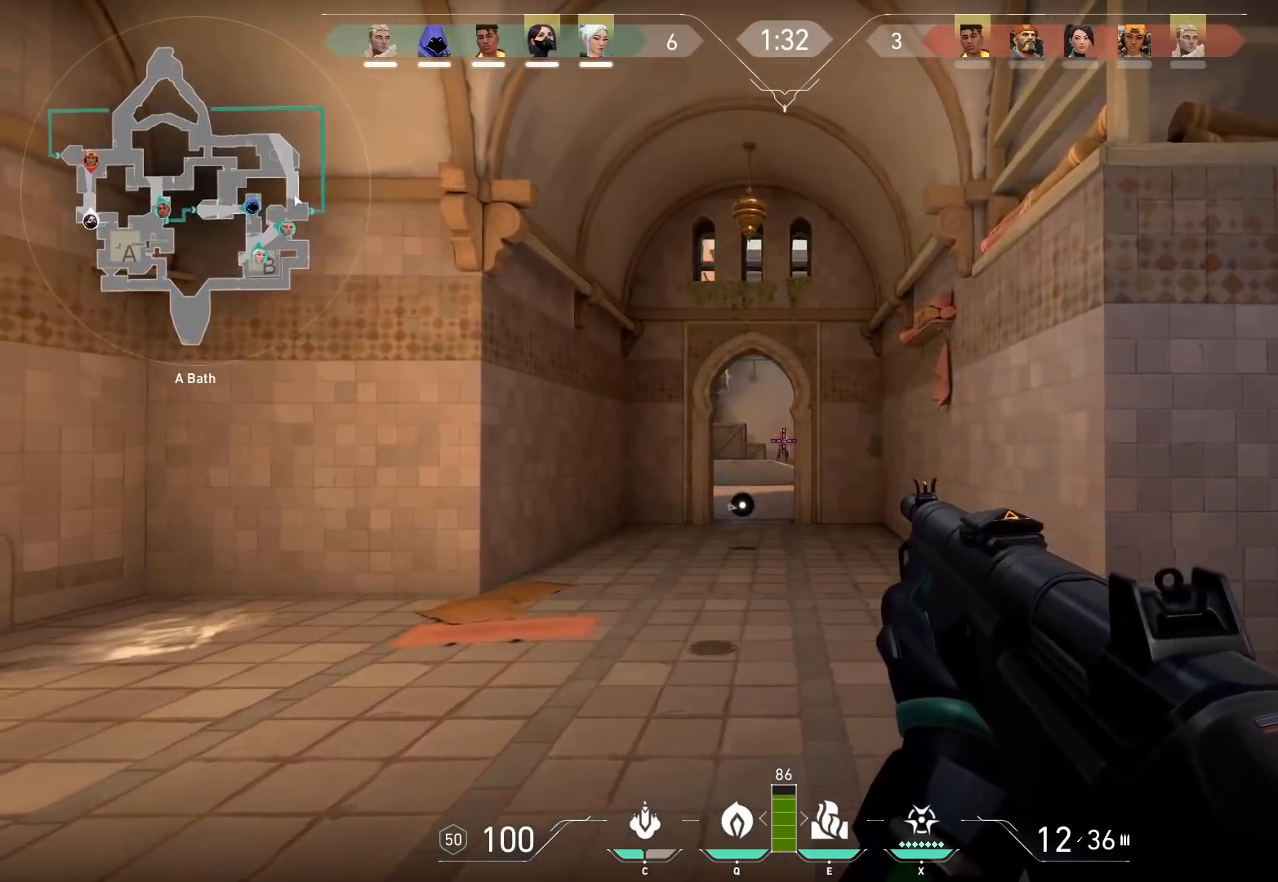
{"keys": ["d", "shift"], "events": [[67, "a", "up"], [233, "d", "down"]]}
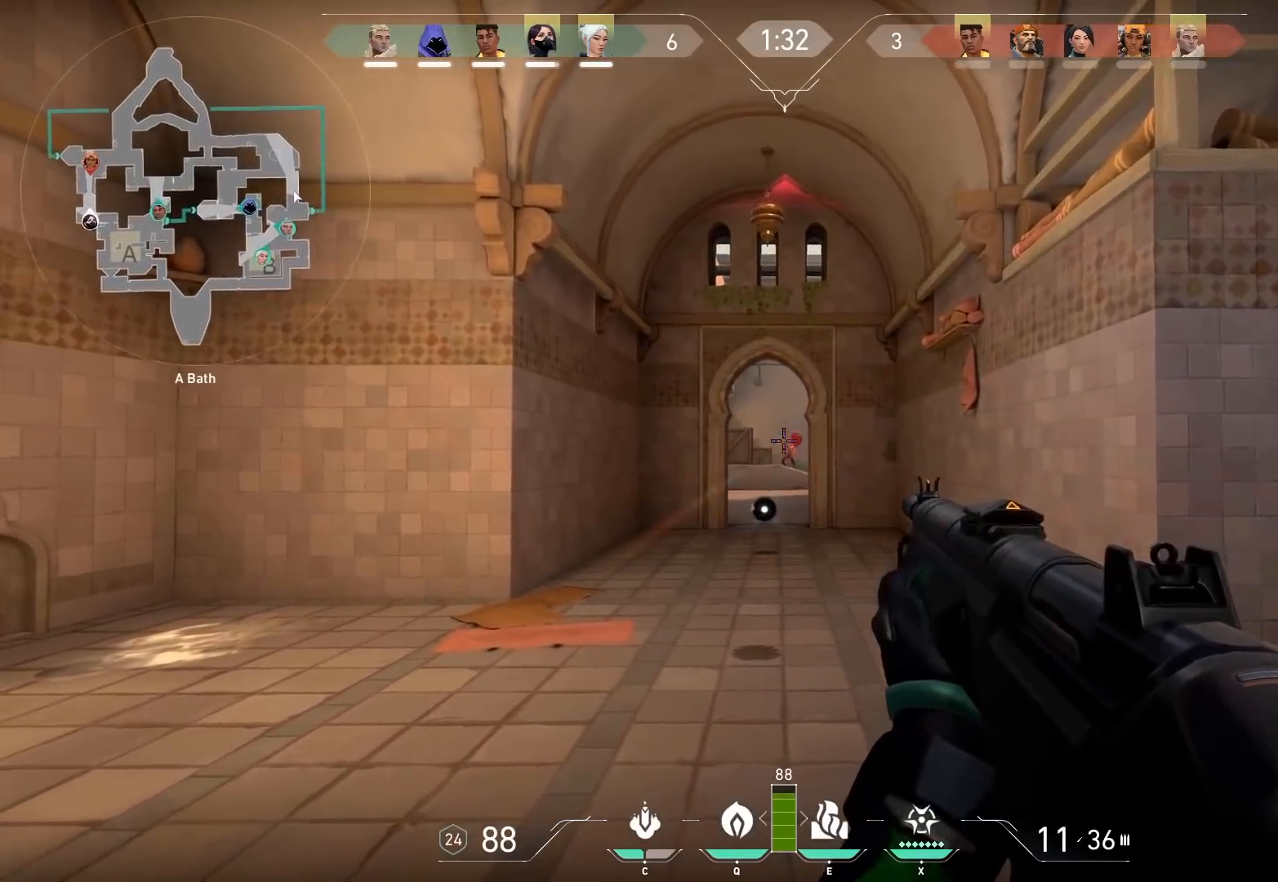
{"keys": ["shift"], "events": [[283, "d", "up"]]}
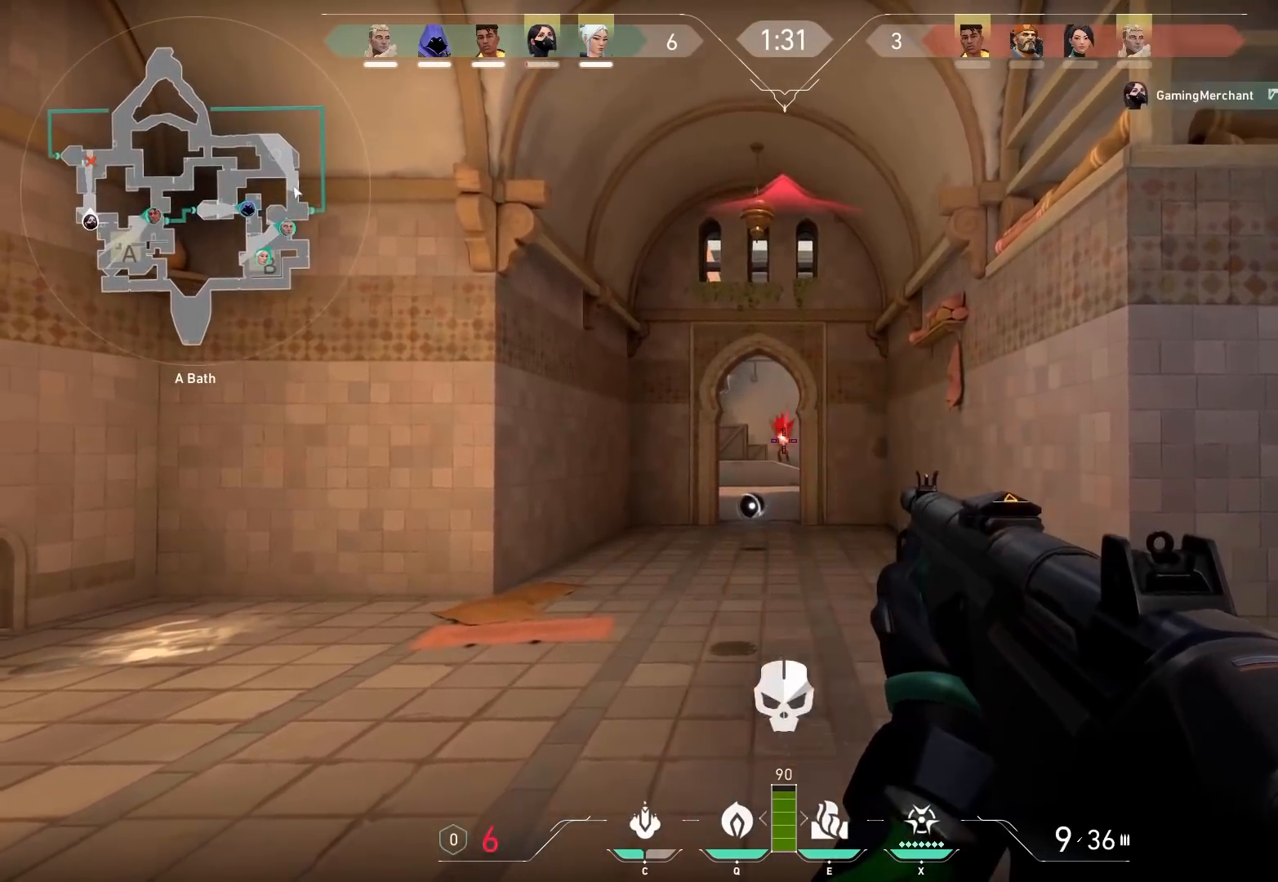
{"keys": ["a", "shift"], "events": [[250, "d", "down"], [383, "a", "down"], [383, "d", "up"]]}
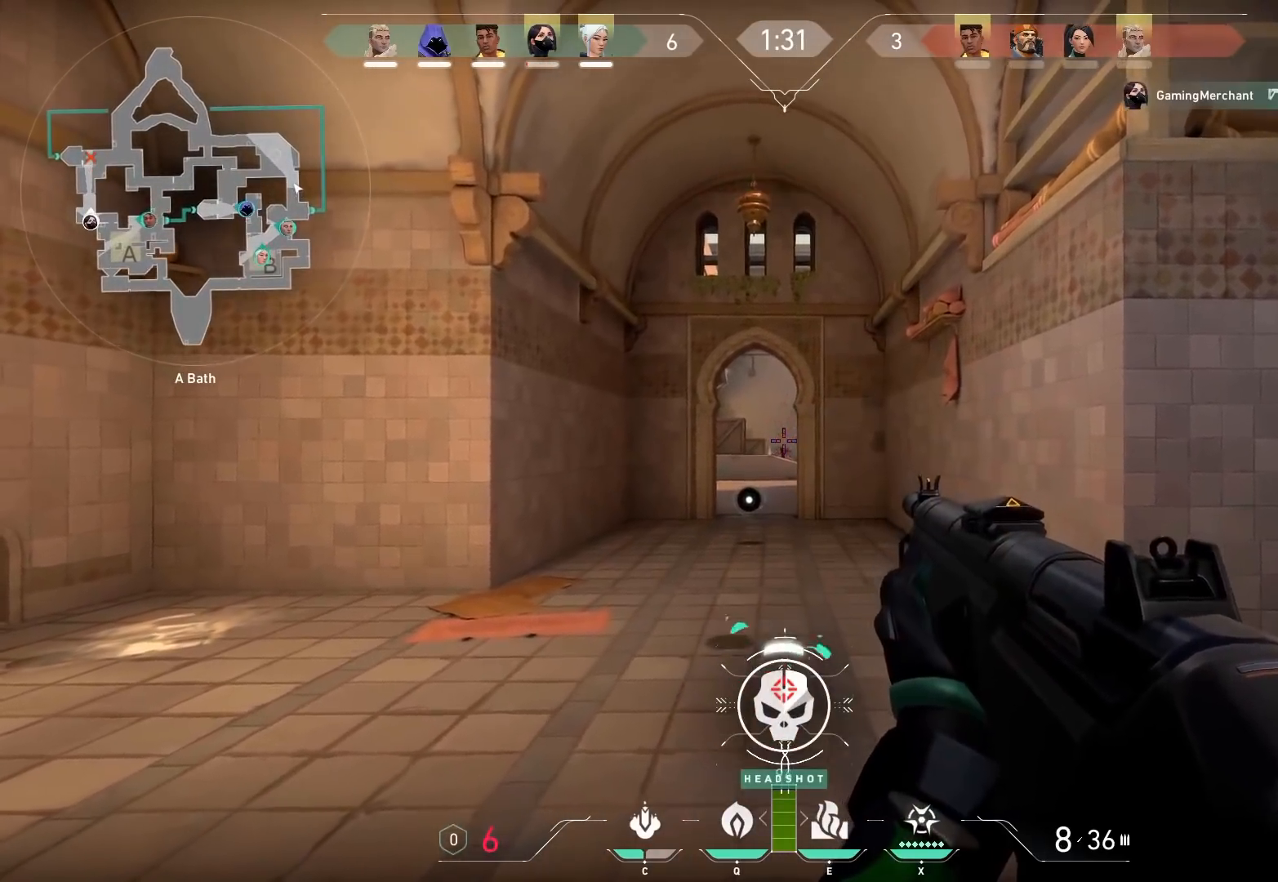
{"keys": ["a", "shift"], "events": []}
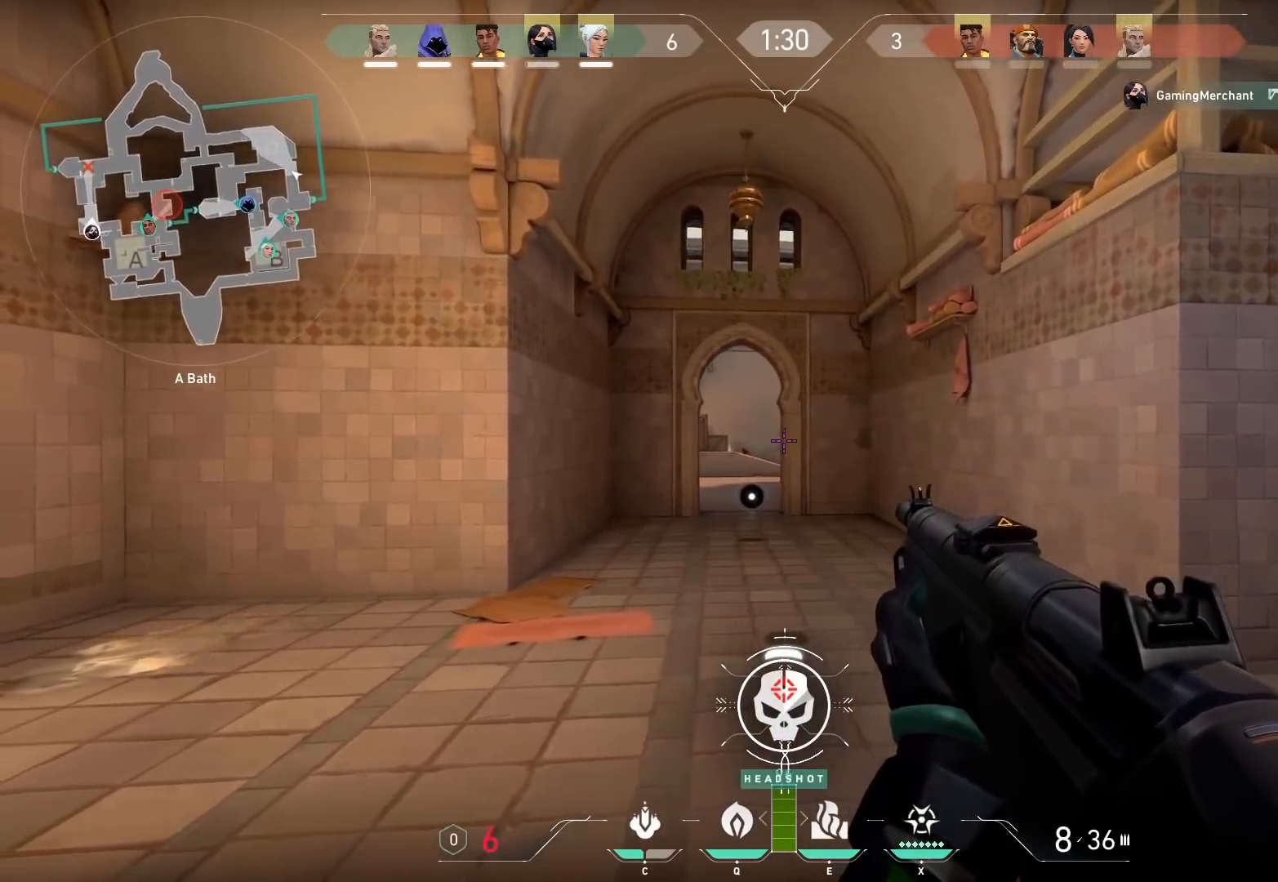
{"keys": ["a", "shift"], "events": []}
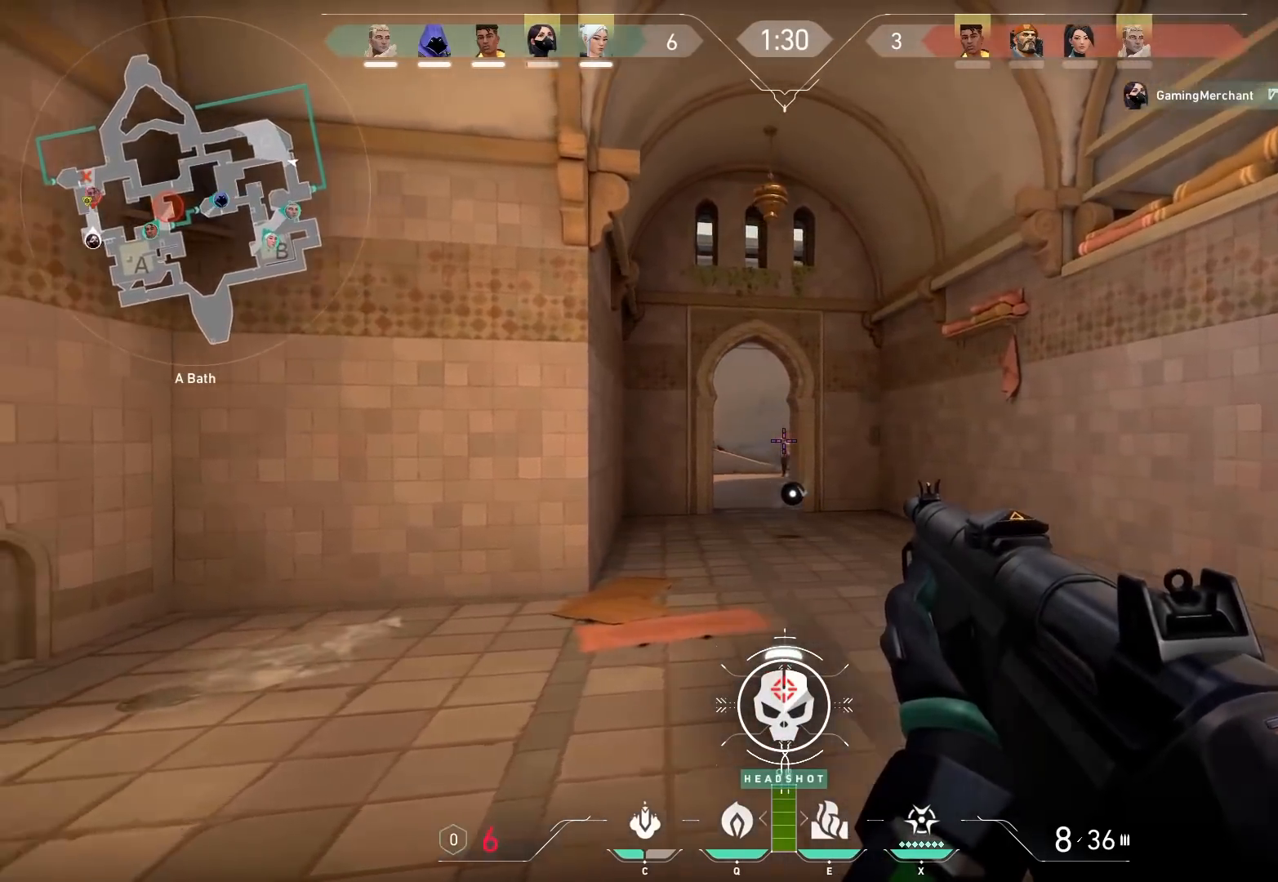
{"keys": ["d", "shift"], "events": [[233, "a", "up"], [417, "d", "down"]]}
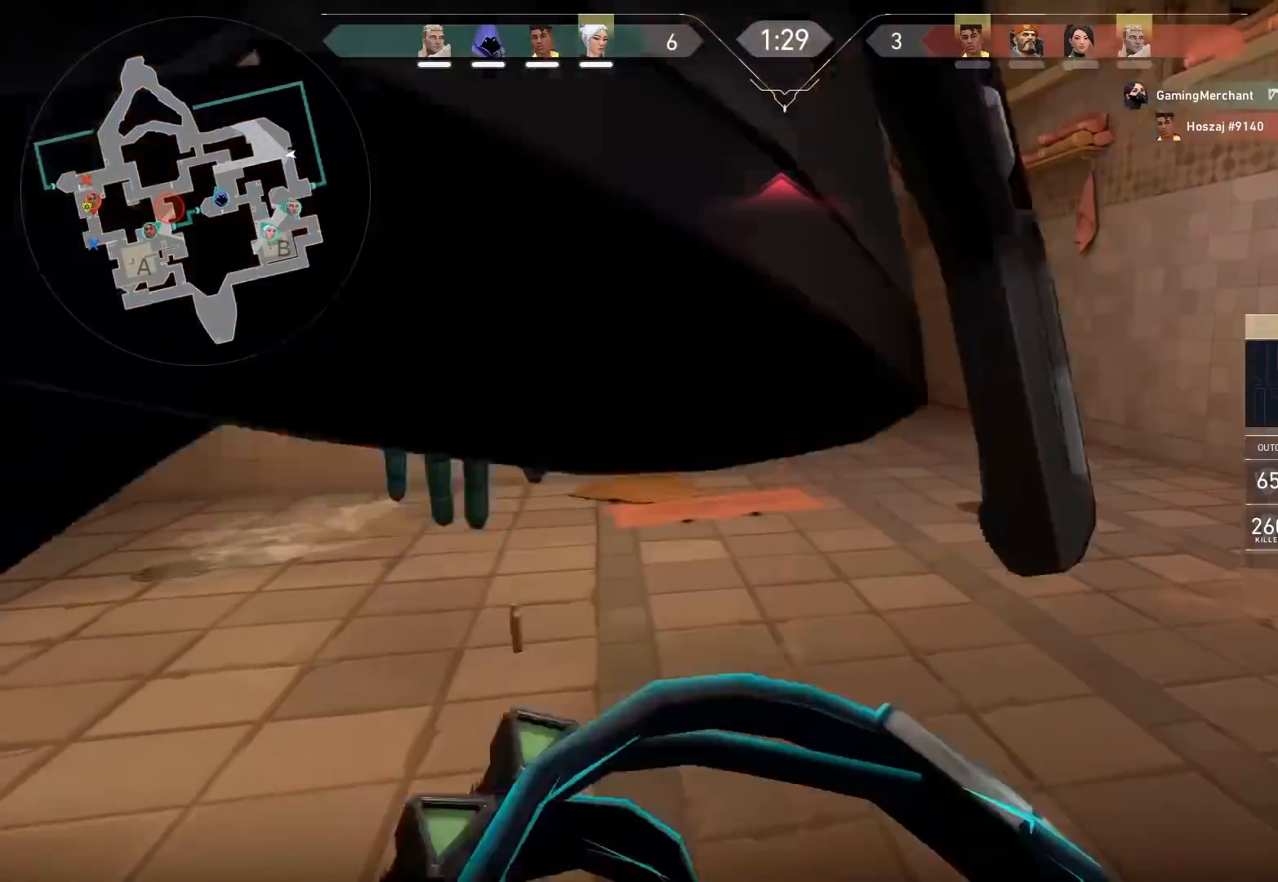
{"keys": ["w"], "events": [[83, "d", "up"], [333, "shift", "up"], [433, "w", "down"]]}
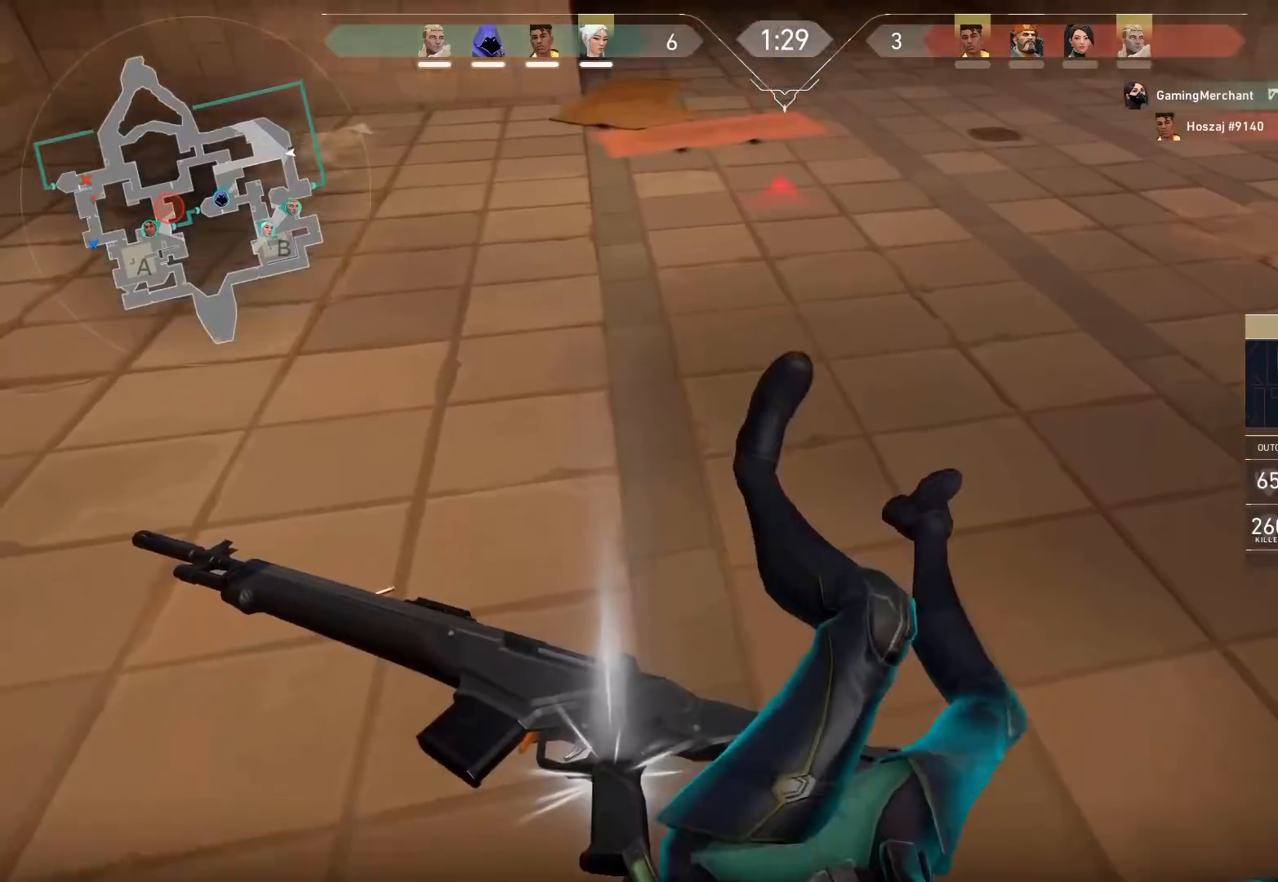
{"keys": ["w"], "events": [[50, "w", "up"], [167, "w", "down"], [233, "w", "up"], [367, "w", "down"]]}
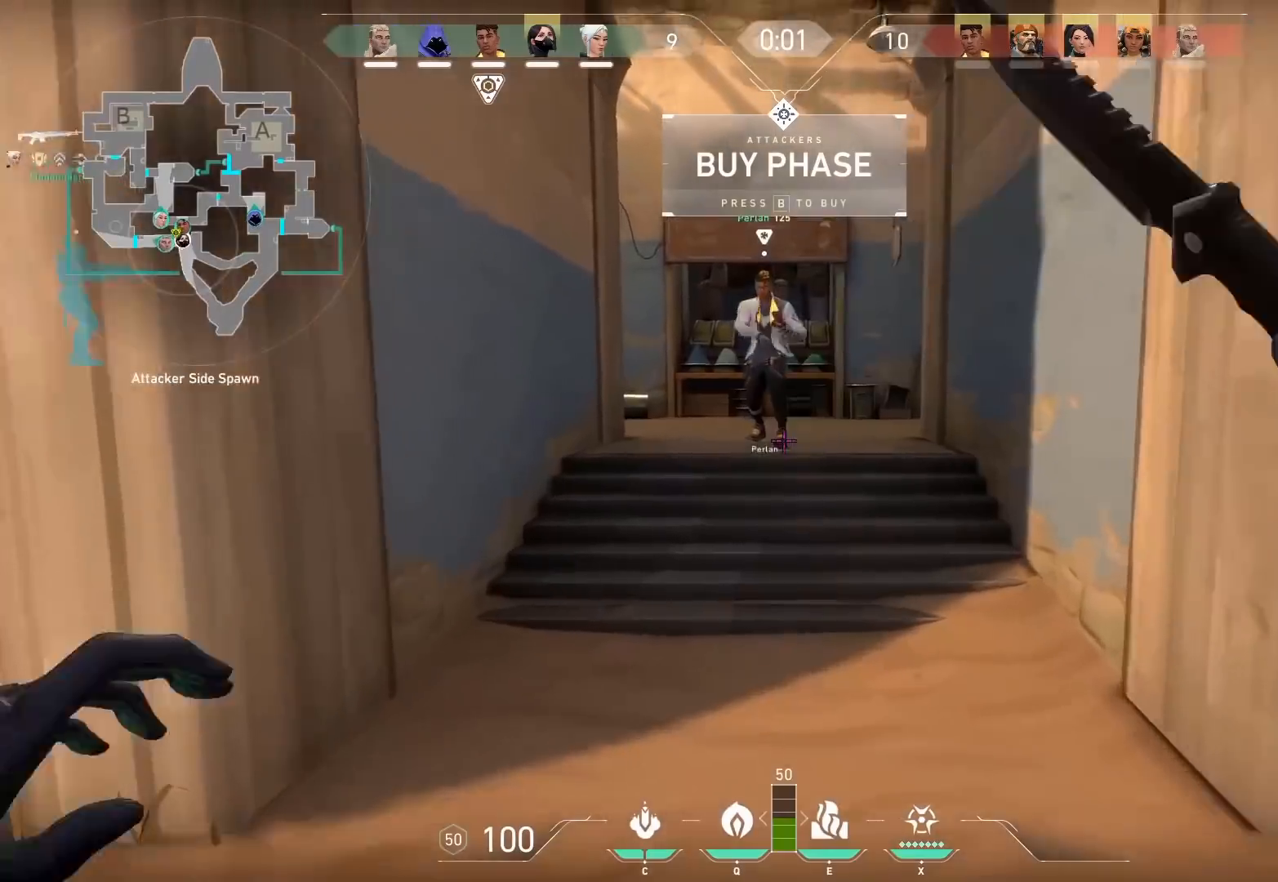
{"keys": ["w"], "events": []}